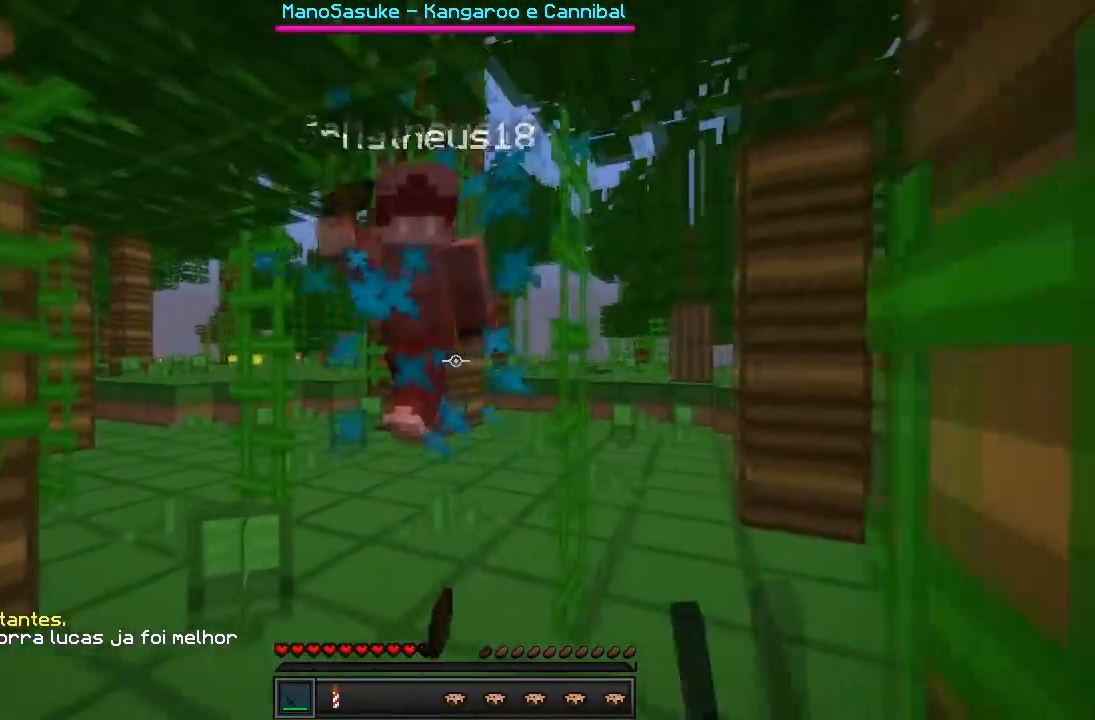
Gameplay with keyboard; each line is a JSON object with the keys held at the frame after it. "events" lists presses ("down") and releases ("up") of "a", "d", "s" and "w" between this image and that frame as [ms after this image, input, new state], when the widget could be followed in between. No other keys are recorded. Mouse input is not recorded.
{"keys": ["w"], "events": []}
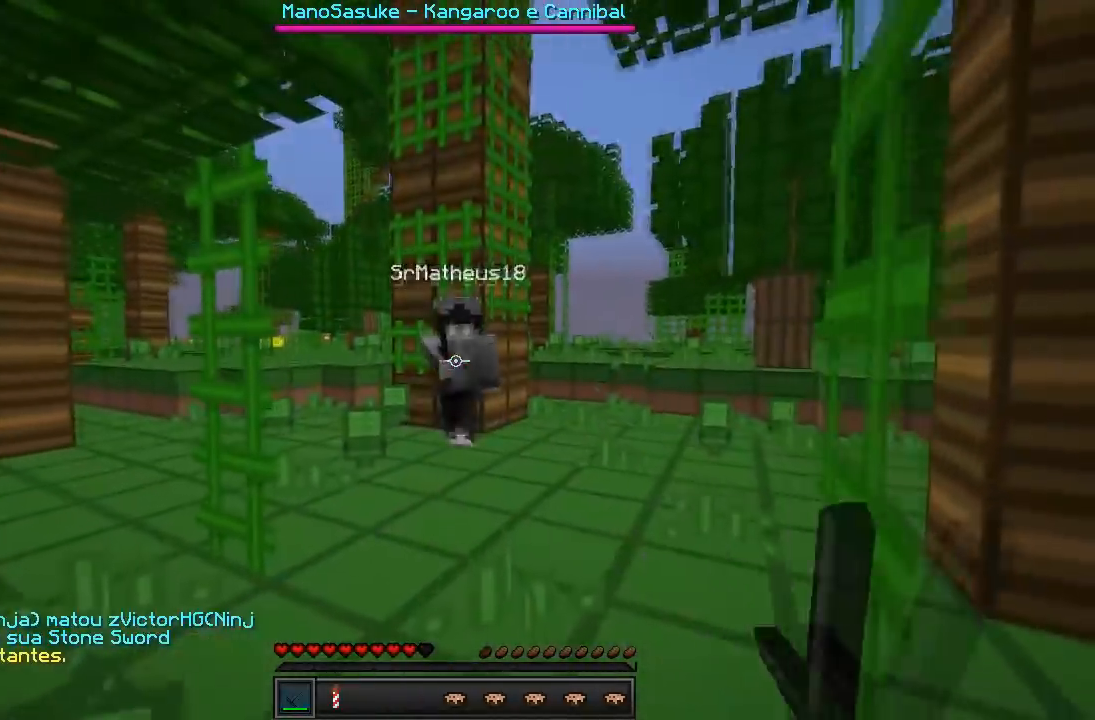
{"keys": ["d", "w"], "events": [[333, "d", "down"]]}
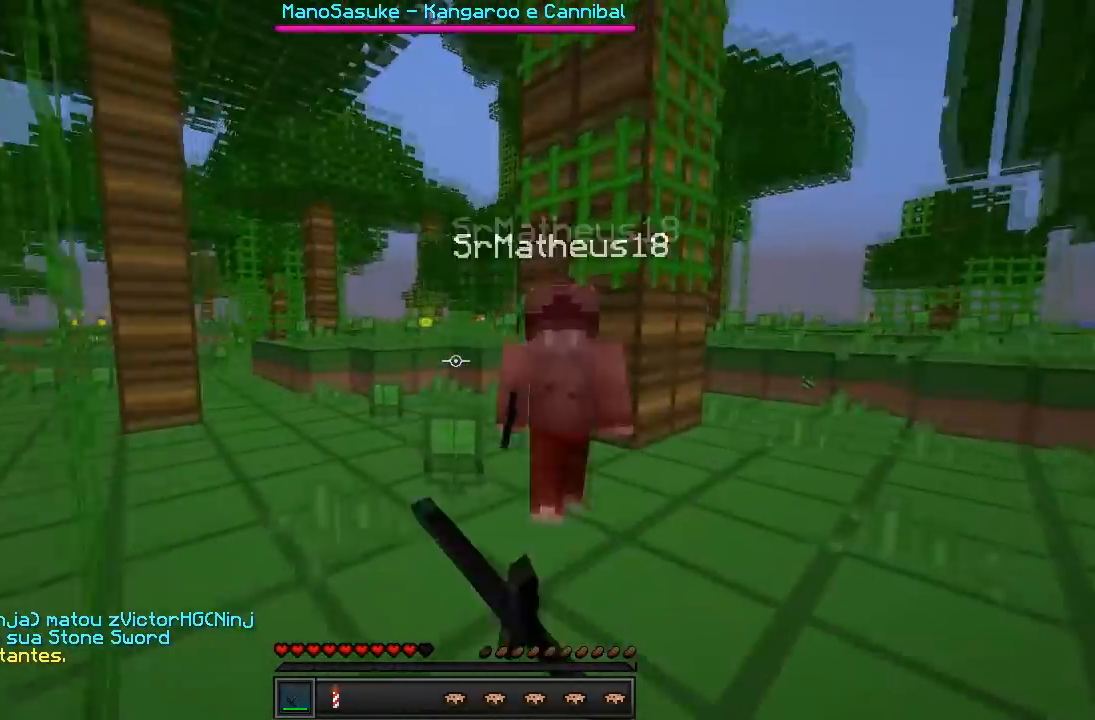
{"keys": ["d", "w"], "events": []}
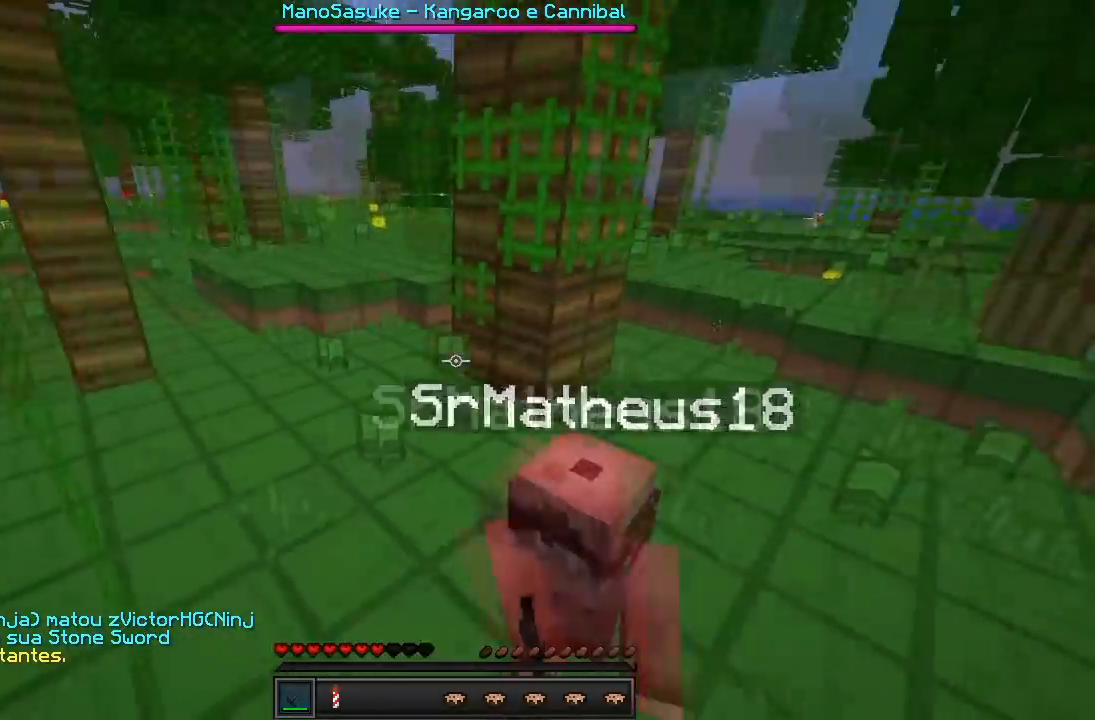
{"keys": ["w"], "events": [[67, "d", "up"]]}
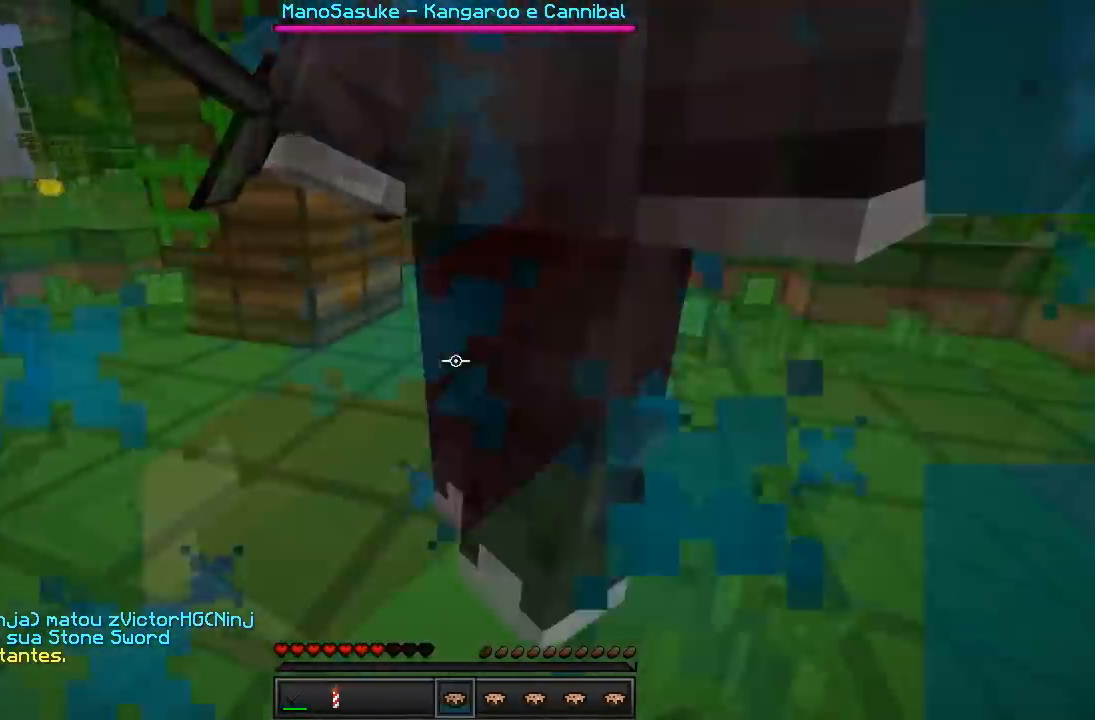
{"keys": ["w"], "events": []}
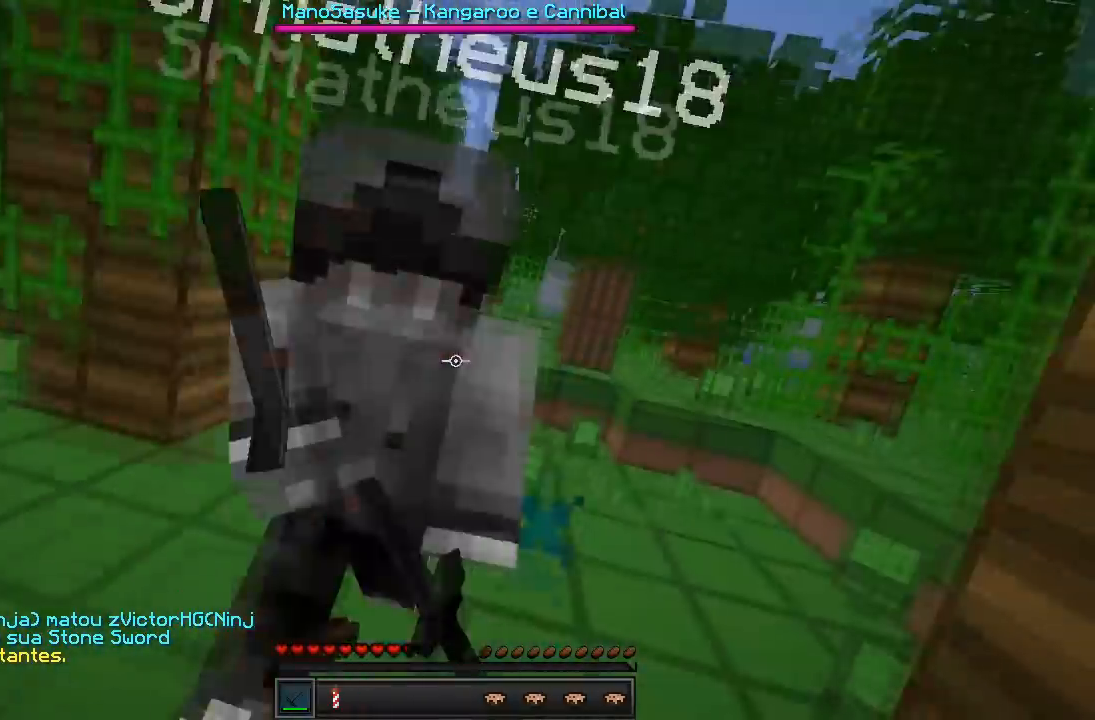
{"keys": ["w"], "events": [[133, "d", "down"], [467, "d", "up"]]}
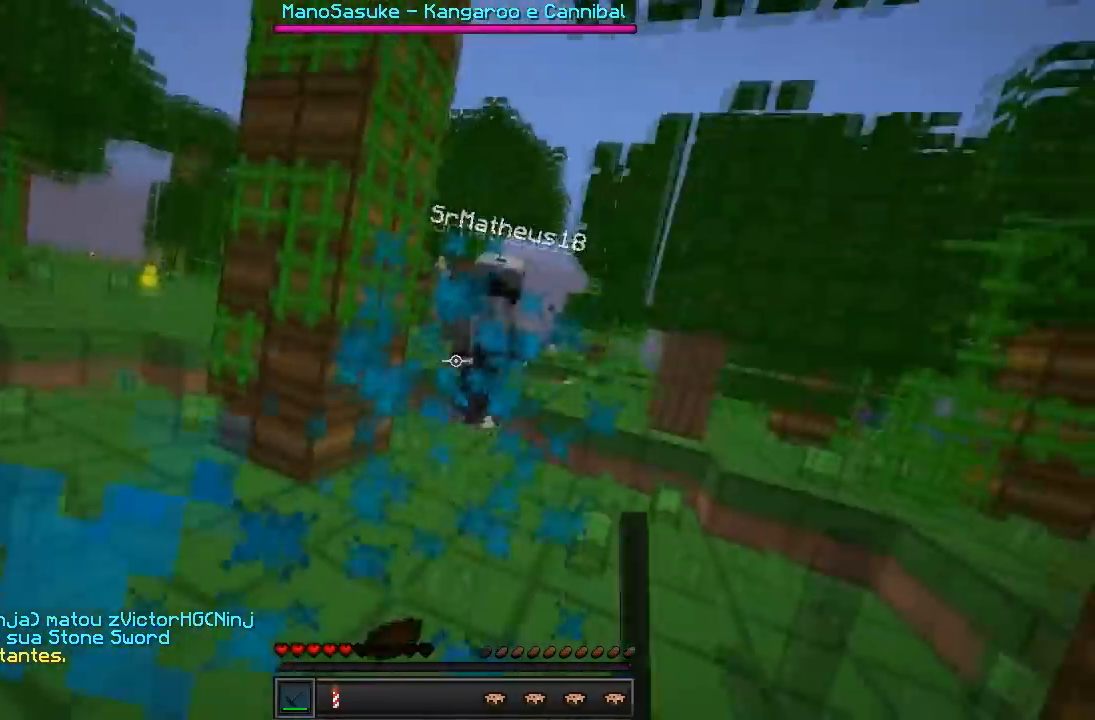
{"keys": ["w"], "events": []}
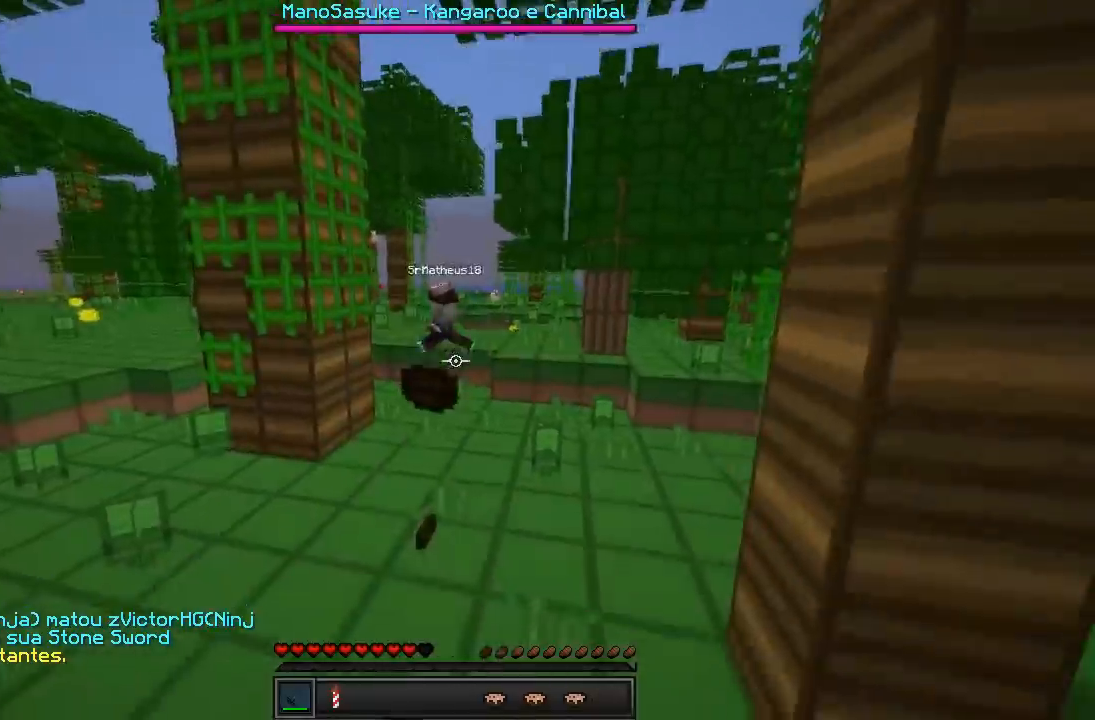
{"keys": ["d", "w"], "events": [[200, "a", "down"], [333, "a", "up"], [333, "w", "up"], [350, "d", "down"], [433, "w", "down"]]}
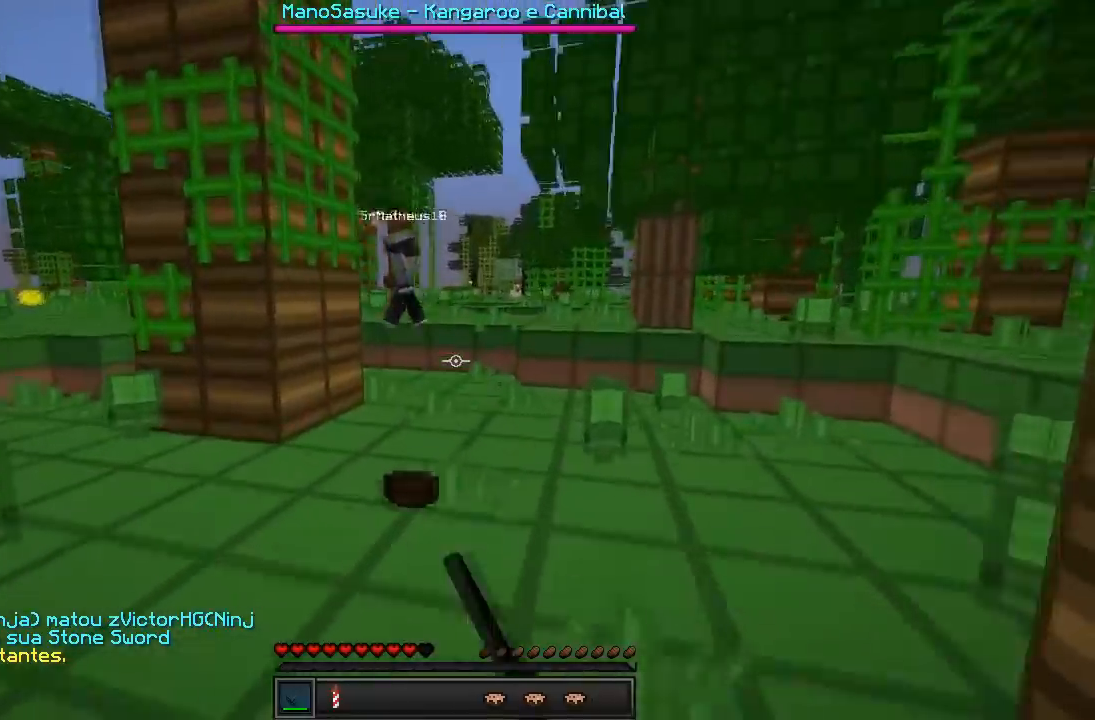
{"keys": ["w"], "events": [[33, "d", "up"]]}
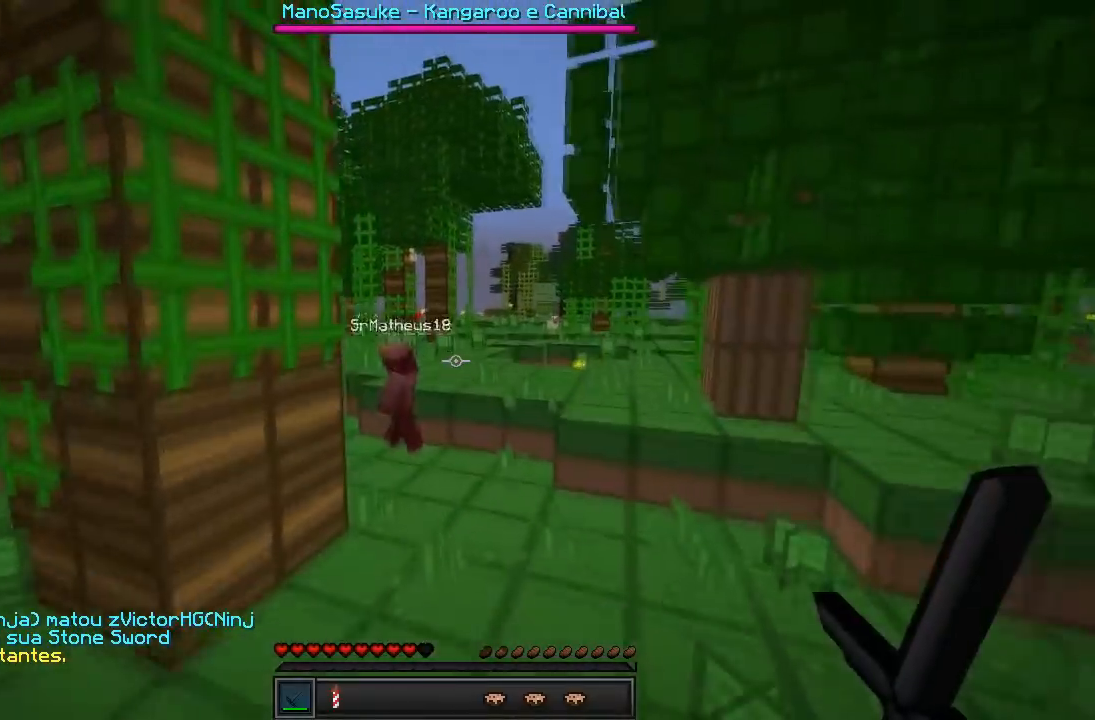
{"keys": ["d", "w"], "events": [[333, "d", "down"]]}
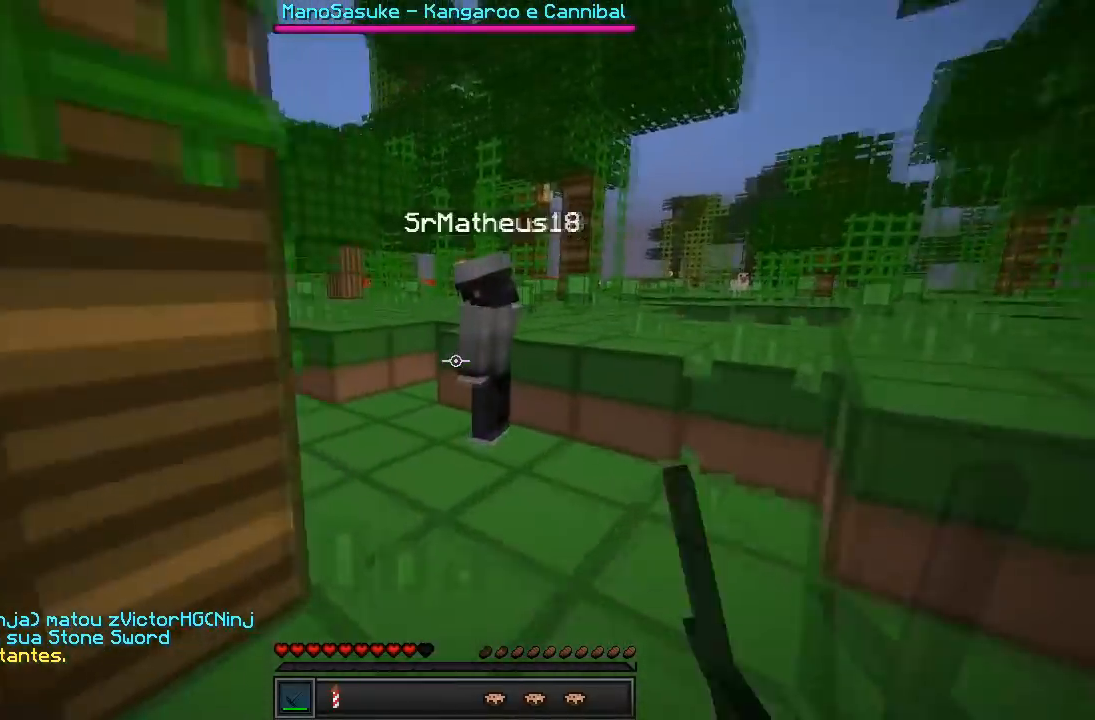
{"keys": ["d", "w"], "events": [[167, "d", "up"], [367, "d", "down"]]}
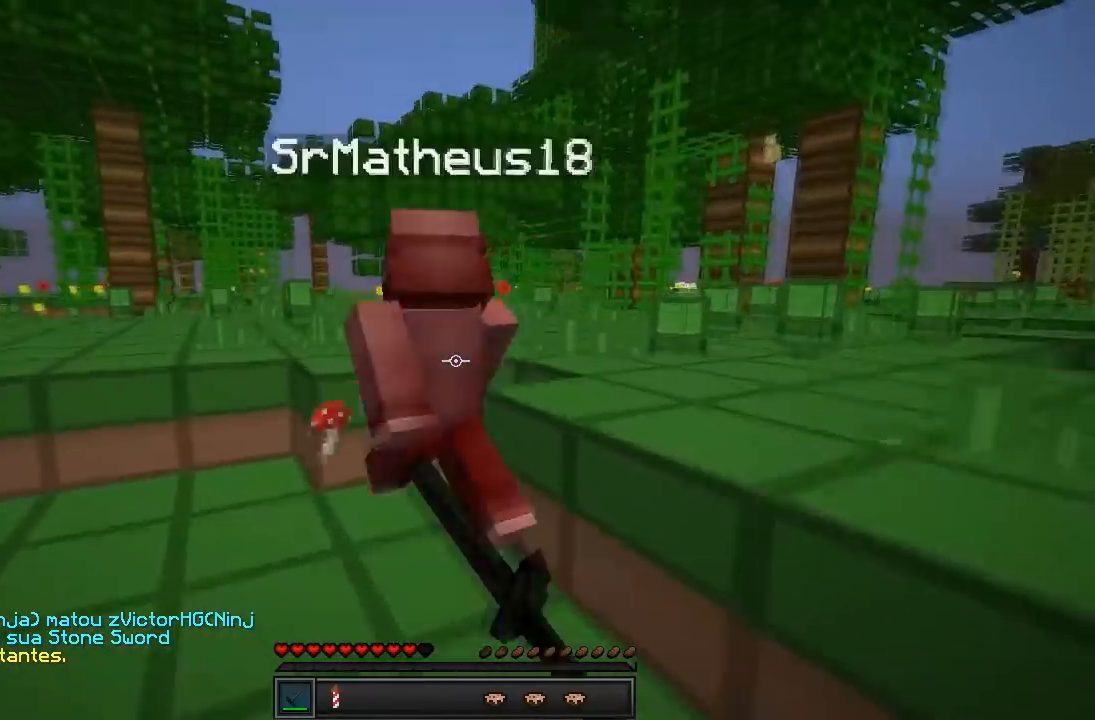
{"keys": ["a", "w"], "events": [[33, "d", "up"], [300, "a", "down"]]}
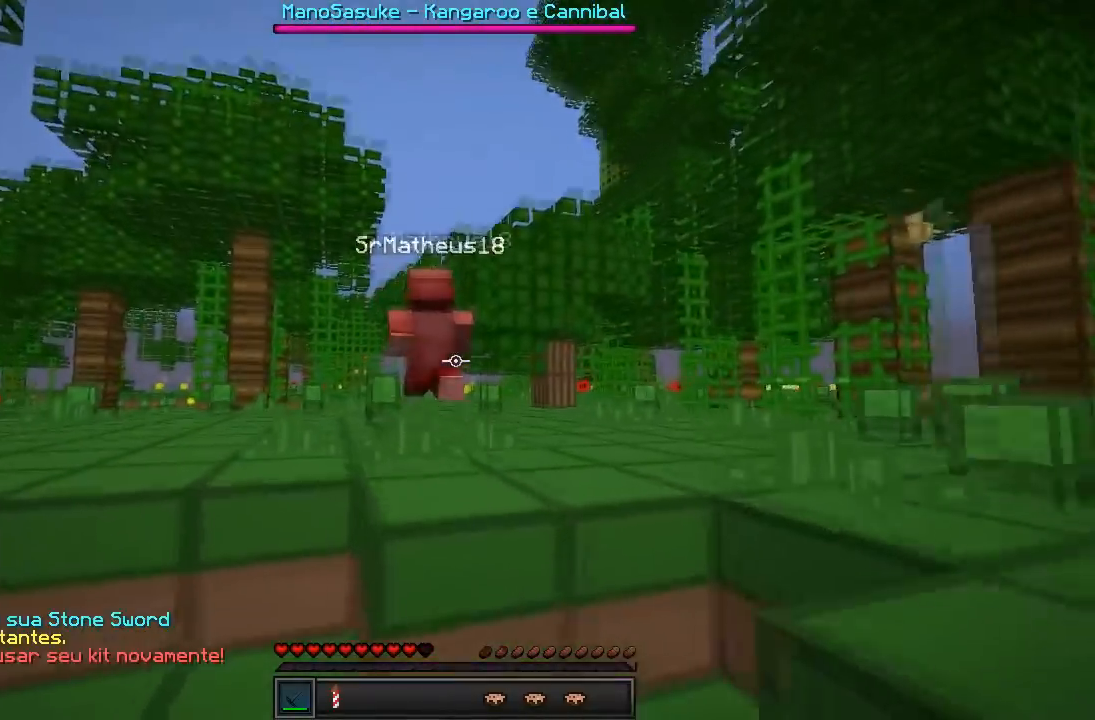
{"keys": ["w"], "events": [[117, "a", "up"]]}
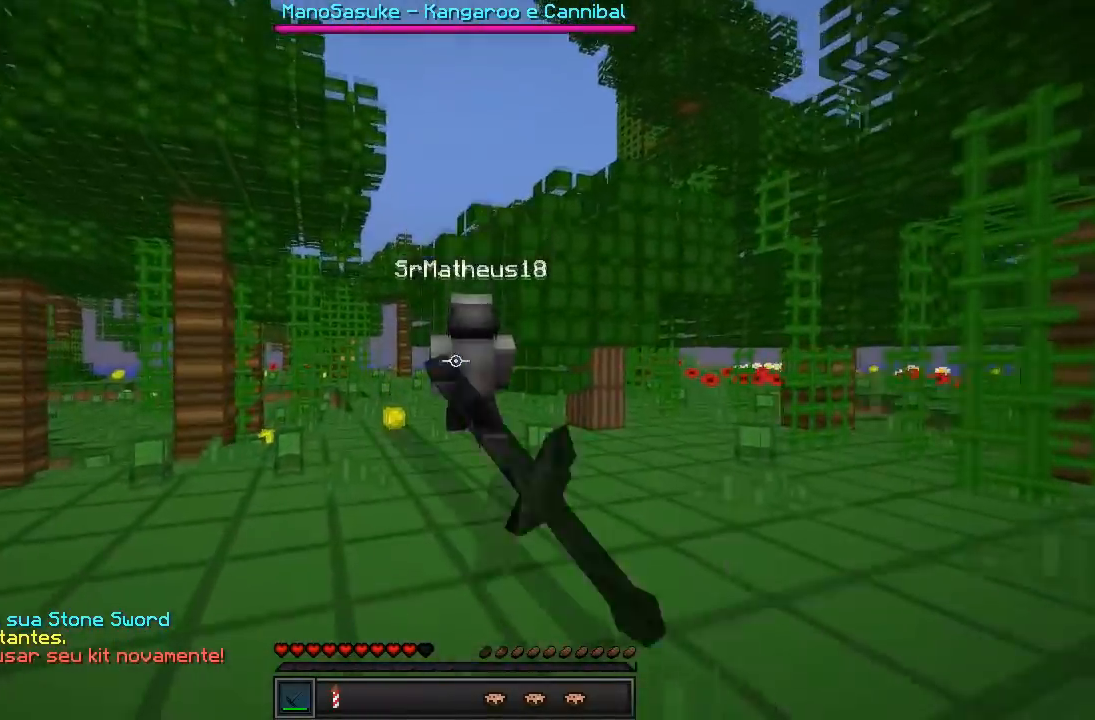
{"keys": ["d", "w"], "events": [[433, "d", "down"]]}
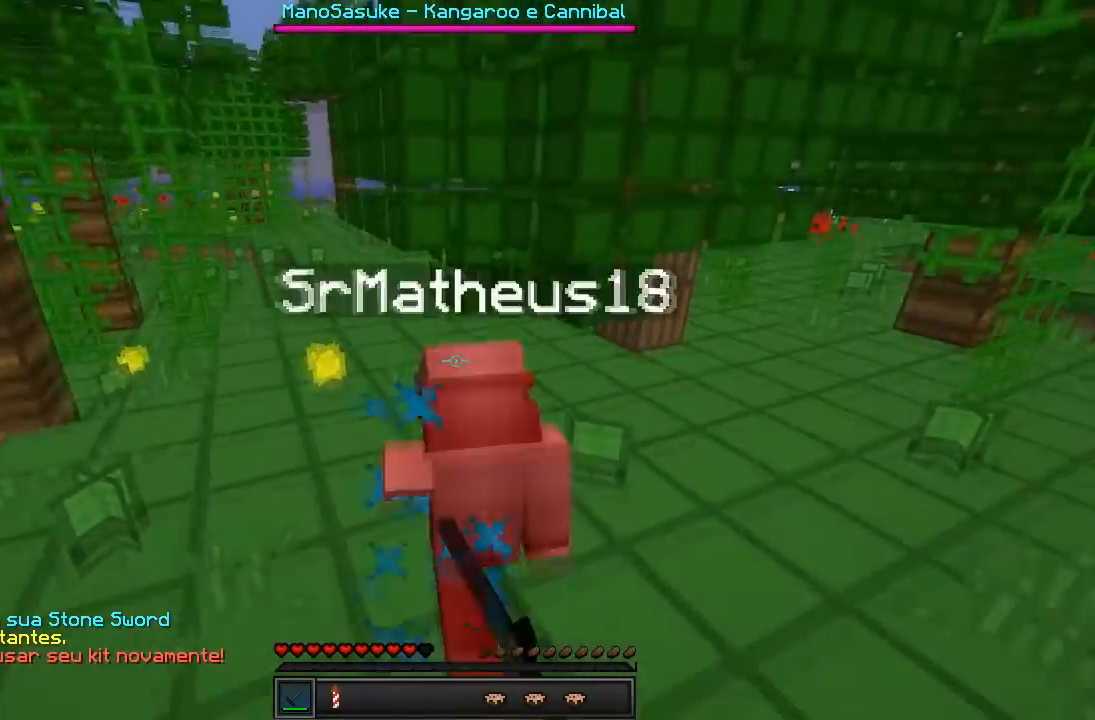
{"keys": ["d", "w"], "events": [[217, "w", "up"], [333, "w", "down"]]}
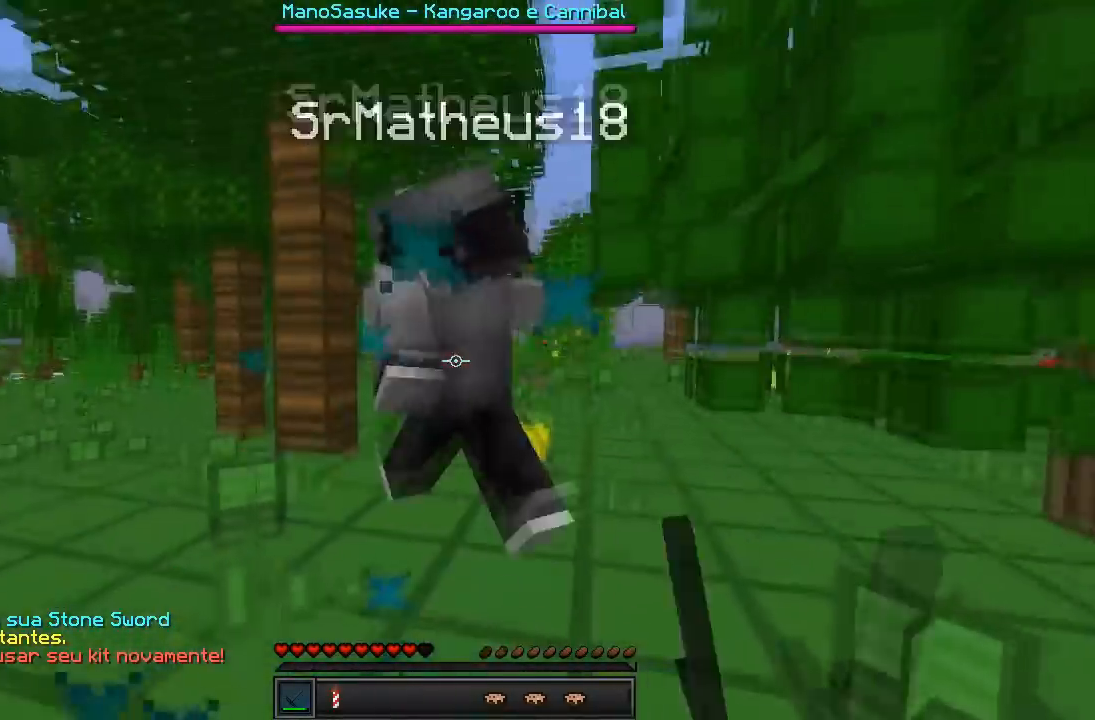
{"keys": ["d", "w"], "events": [[267, "d", "up"], [433, "d", "down"]]}
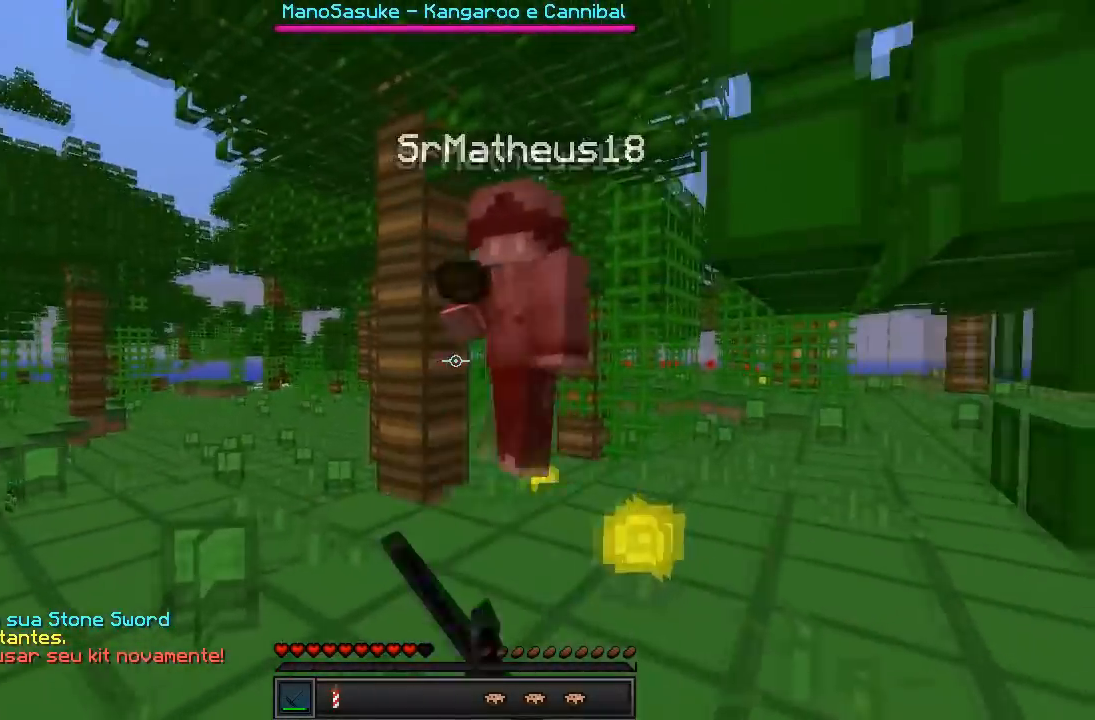
{"keys": ["w"], "events": [[167, "d", "up"]]}
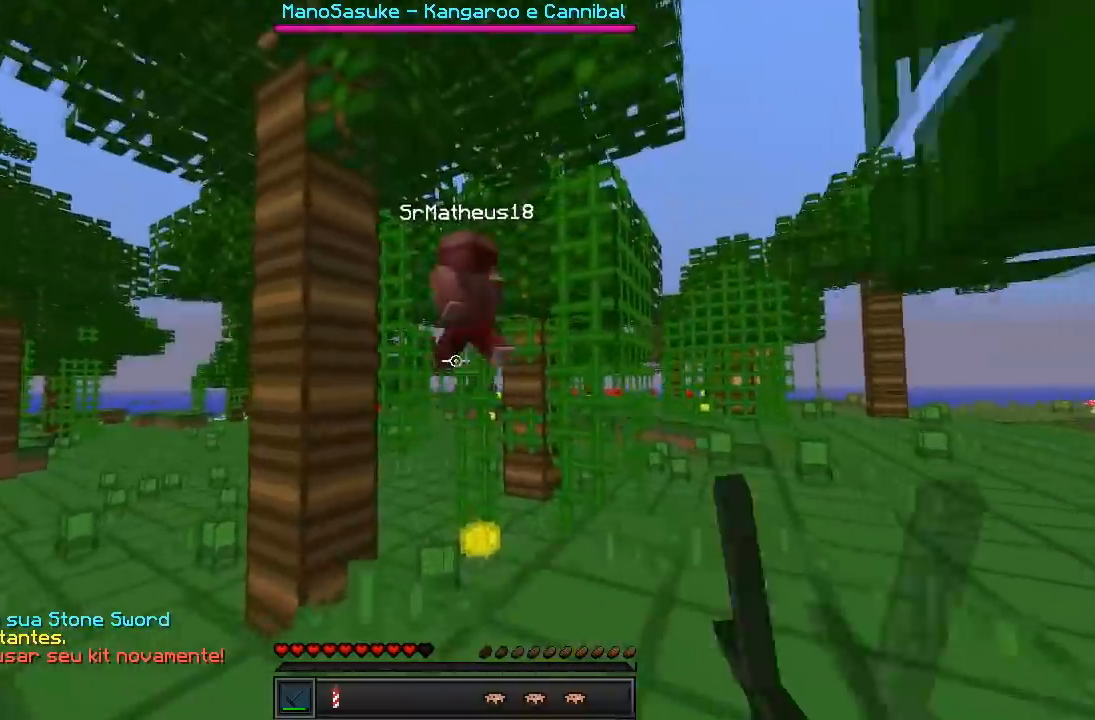
{"keys": ["w"], "events": [[200, "d", "down"], [267, "d", "up"]]}
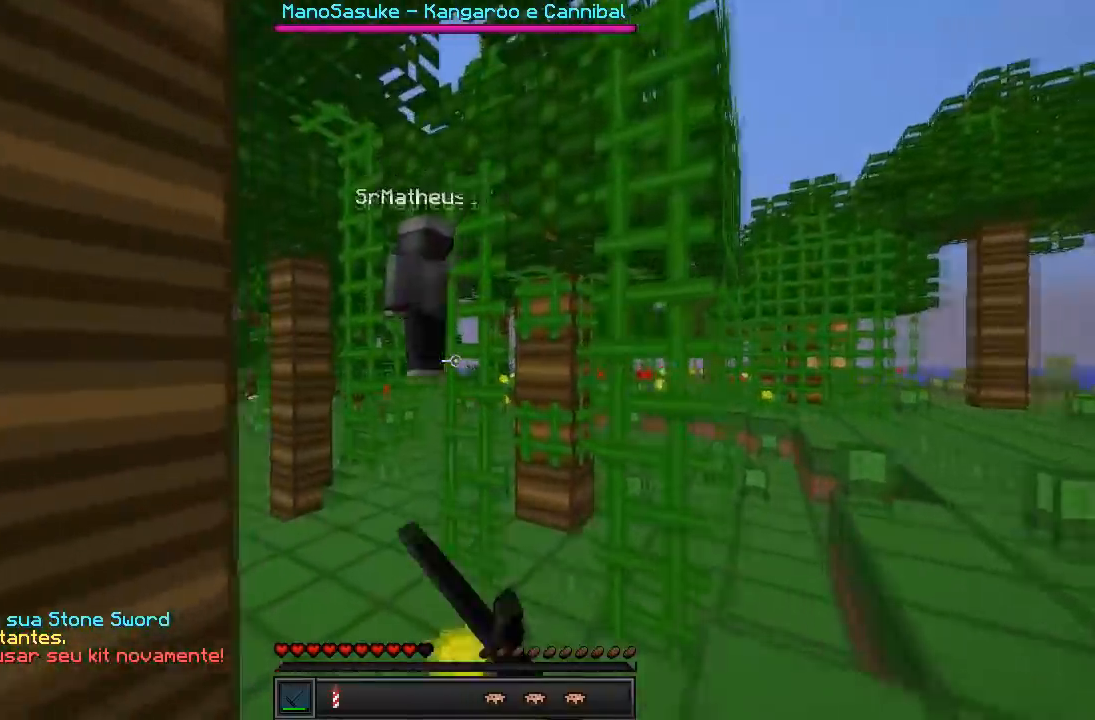
{"keys": ["w"], "events": []}
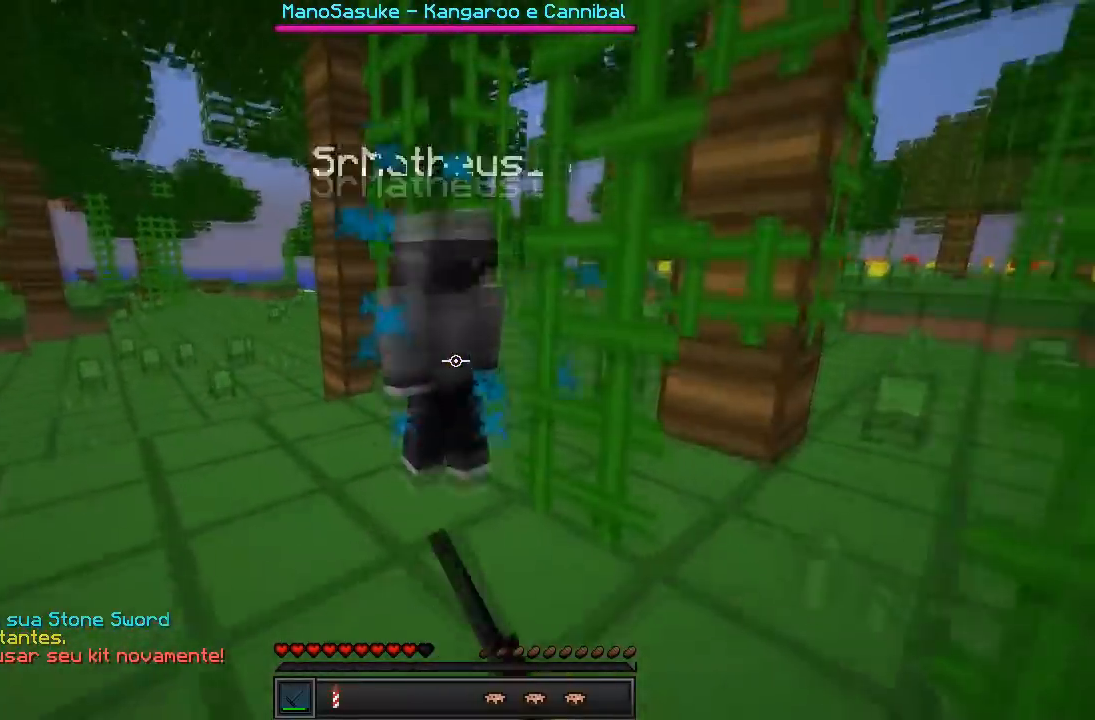
{"keys": ["w"], "events": []}
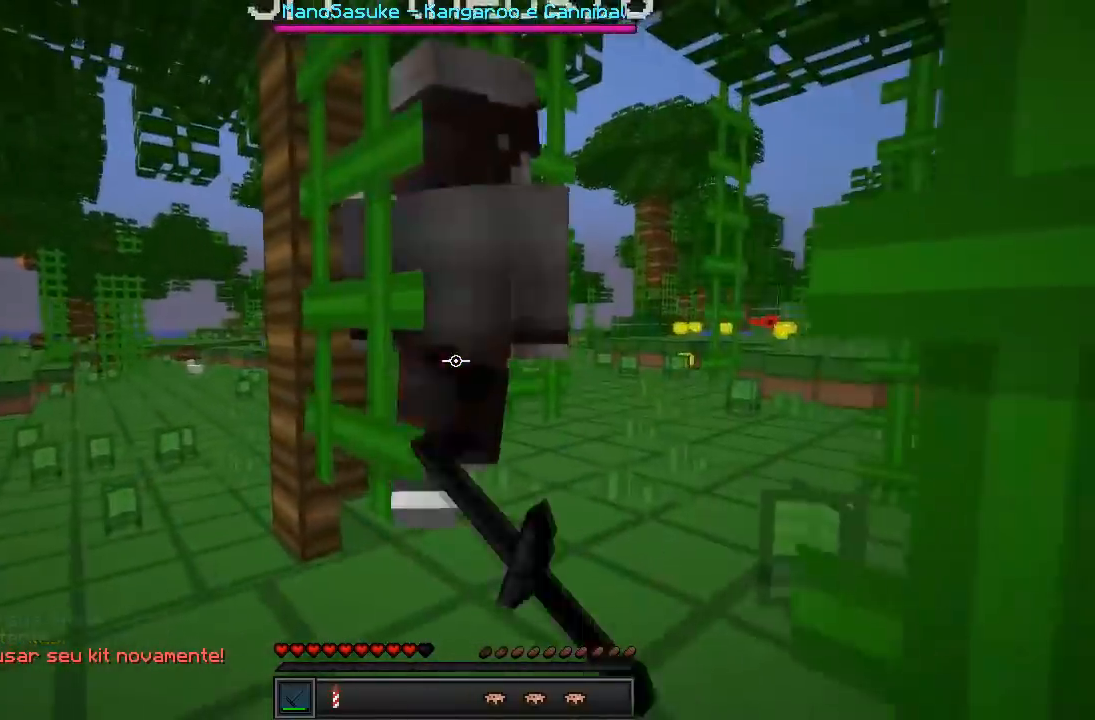
{"keys": ["a", "w"], "events": [[133, "d", "down"], [267, "d", "up"], [400, "a", "down"]]}
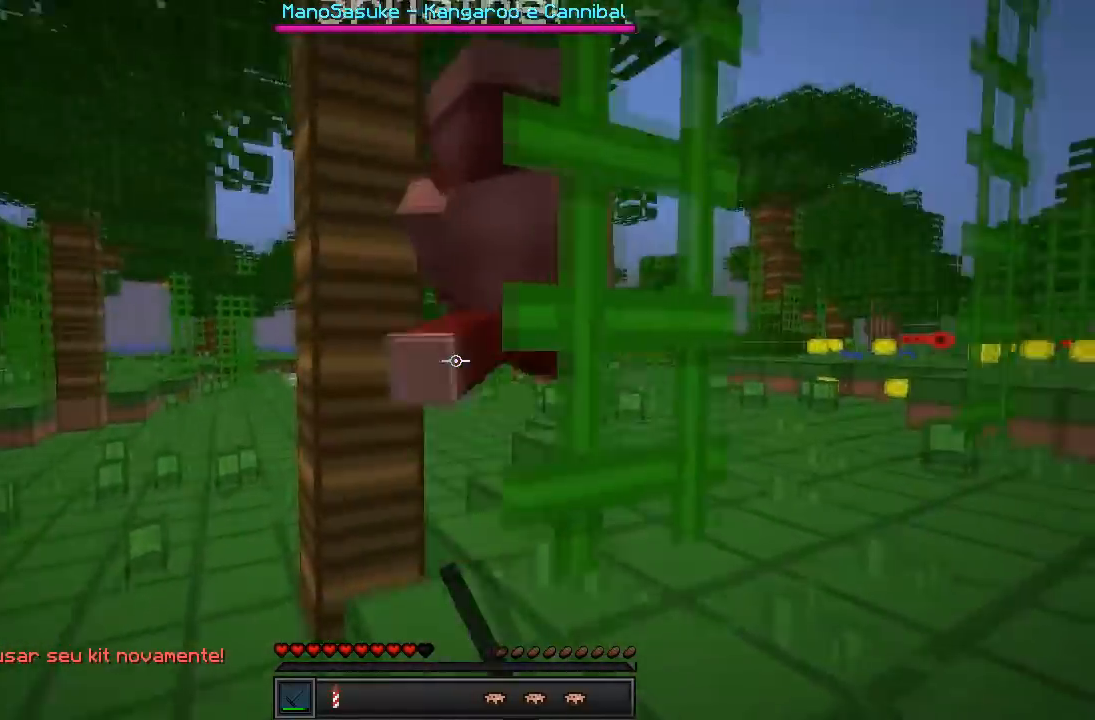
{"keys": ["d", "w"], "events": [[50, "a", "up"], [483, "d", "down"]]}
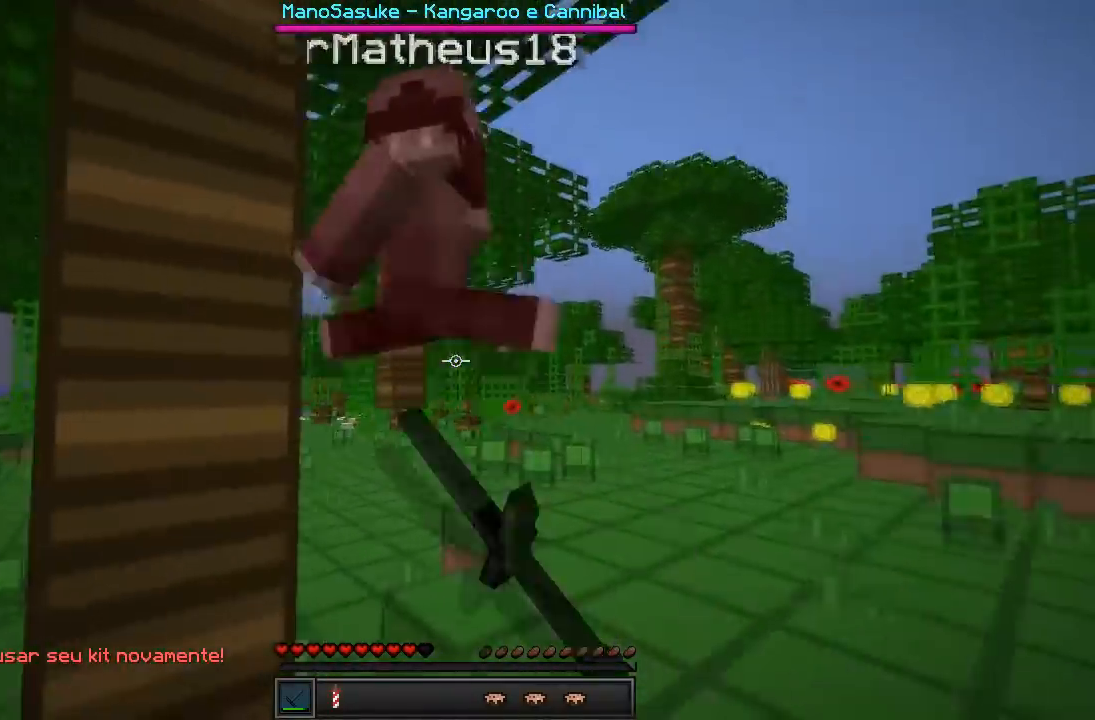
{"keys": ["w"], "events": [[417, "d", "up"]]}
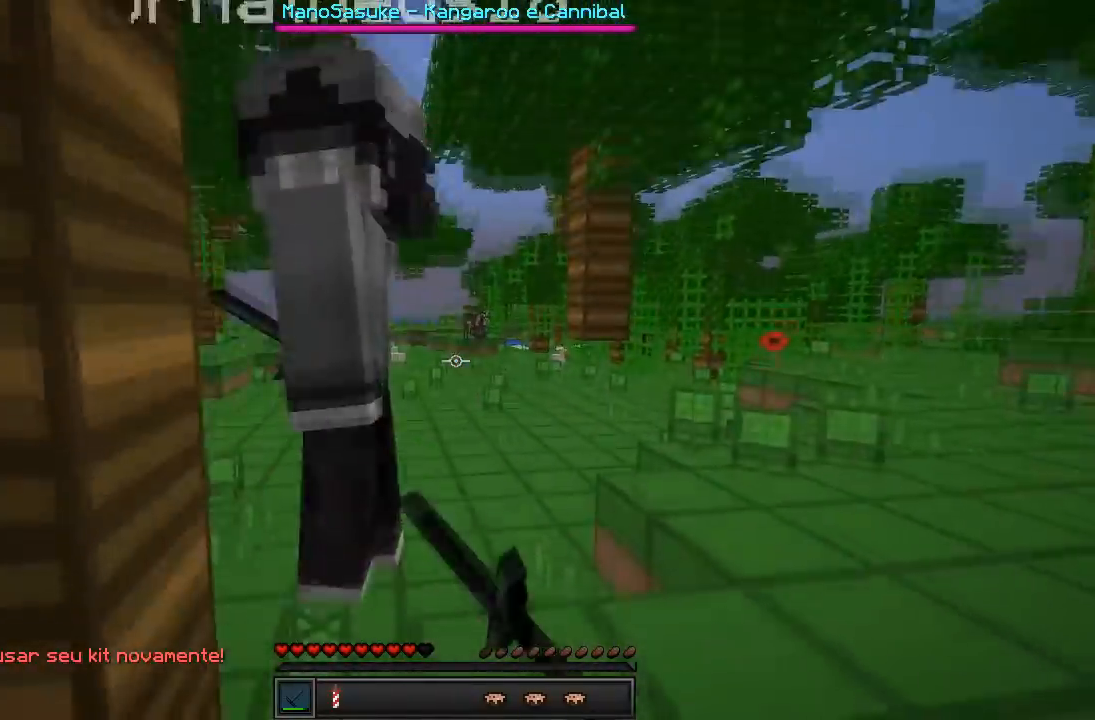
{"keys": ["d", "w"], "events": [[50, "a", "down"], [267, "a", "up"], [300, "d", "down"]]}
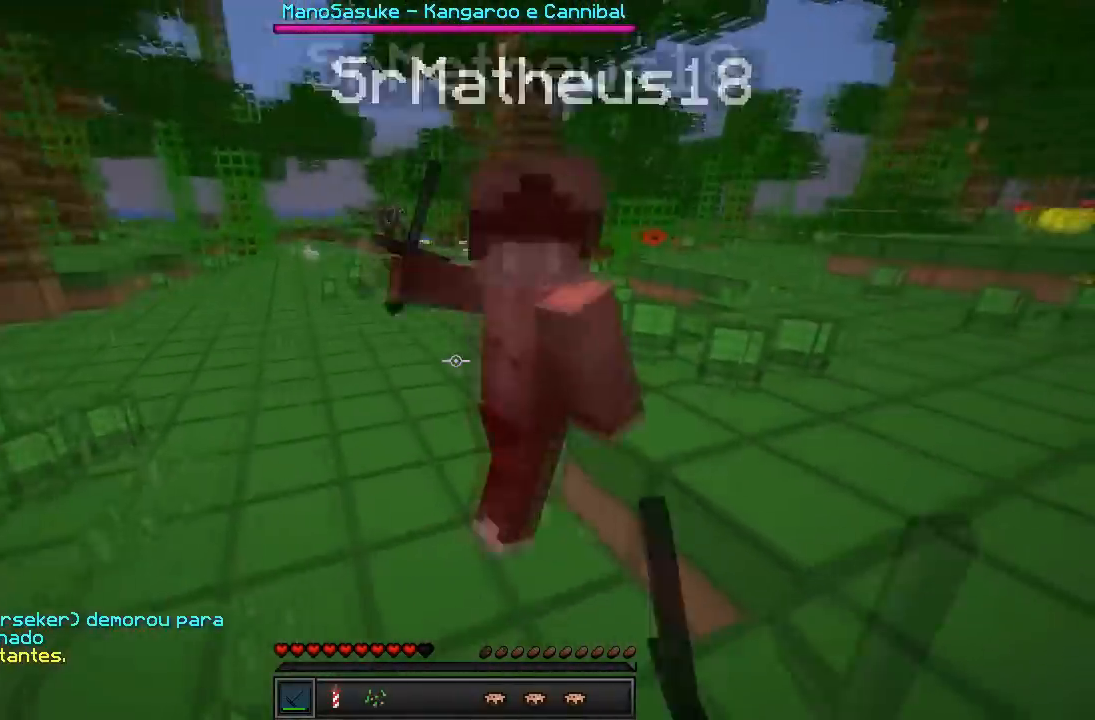
{"keys": ["a", "w"], "events": [[67, "d", "up"], [100, "a", "down"]]}
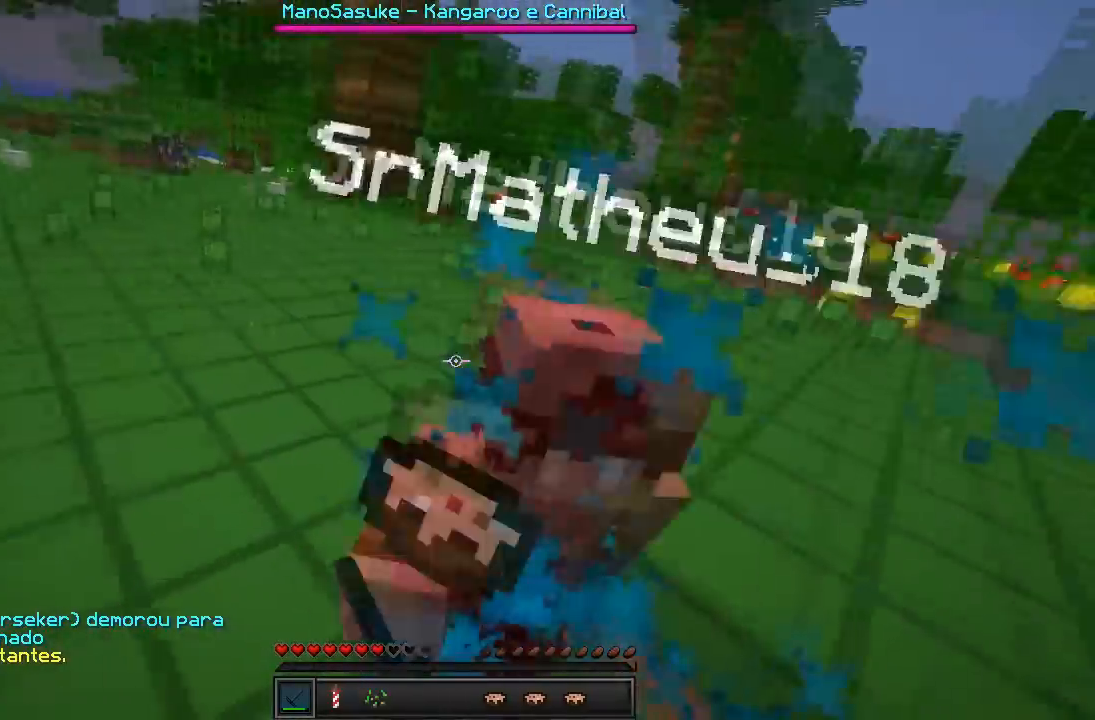
{"keys": ["w"], "events": [[117, "w", "up"], [250, "w", "down"], [317, "a", "up"]]}
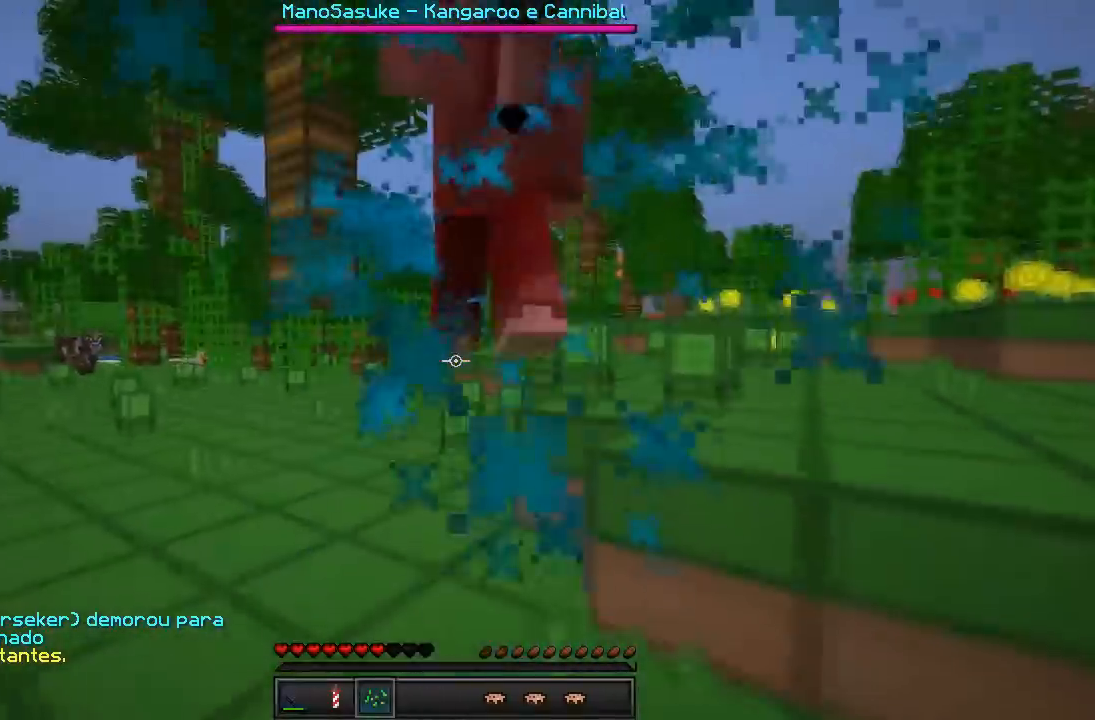
{"keys": ["a", "w"], "events": [[383, "a", "down"]]}
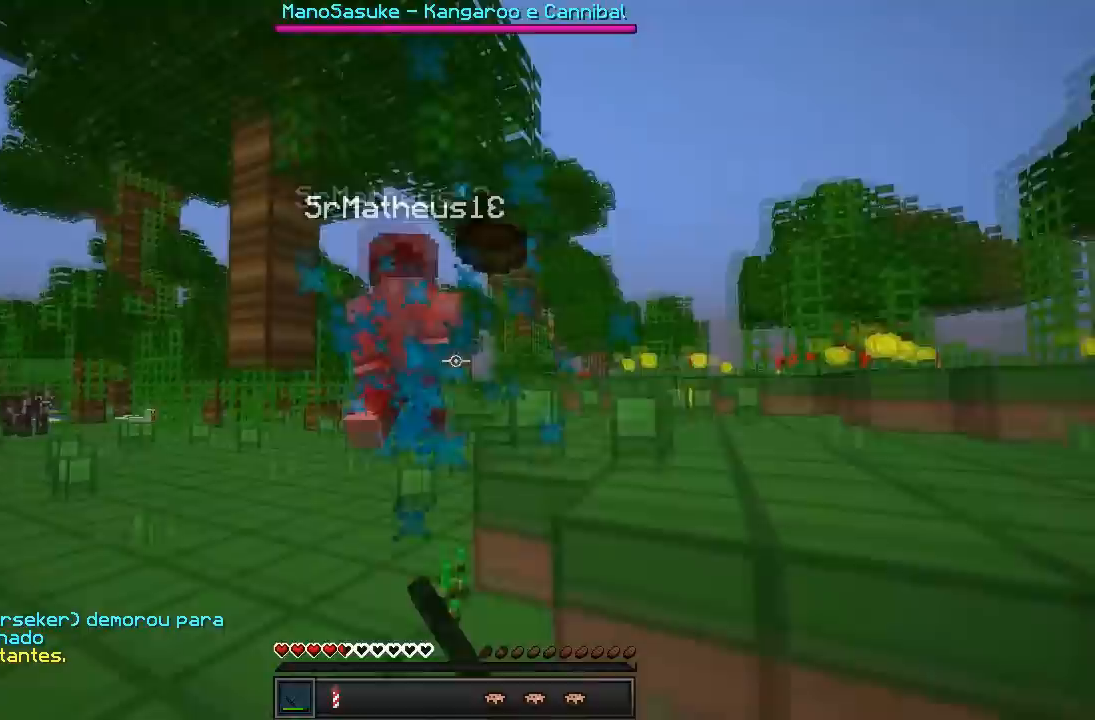
{"keys": ["w"], "events": [[83, "a", "up"]]}
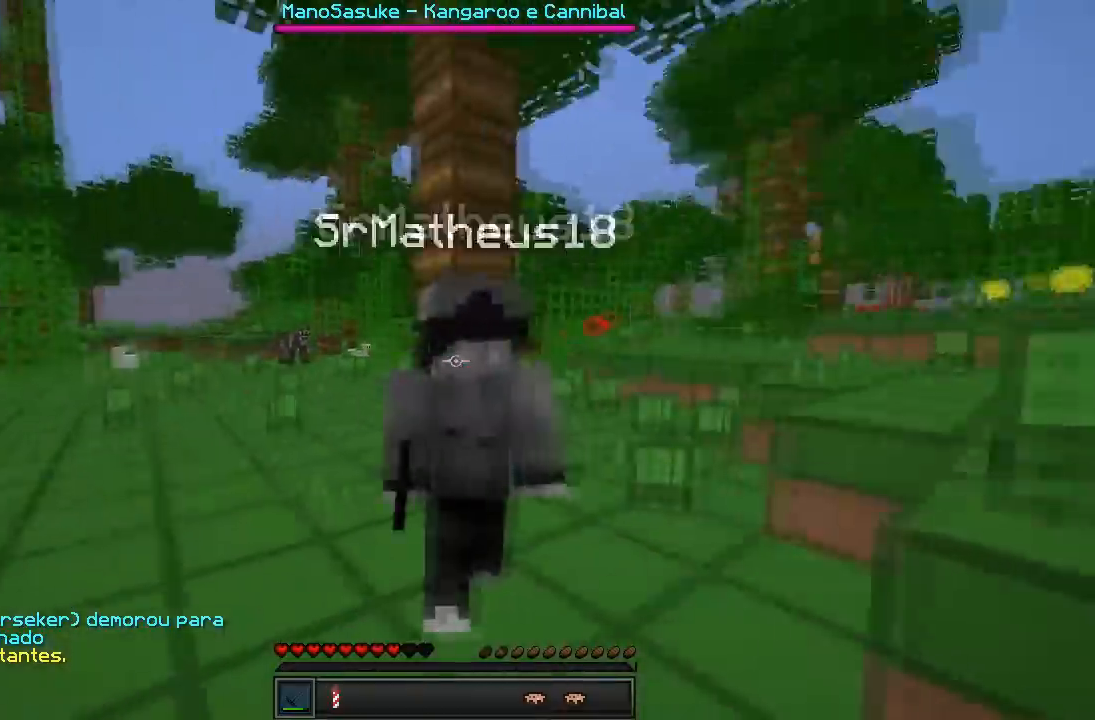
{"keys": ["w"], "events": [[150, "d", "down"], [467, "d", "up"]]}
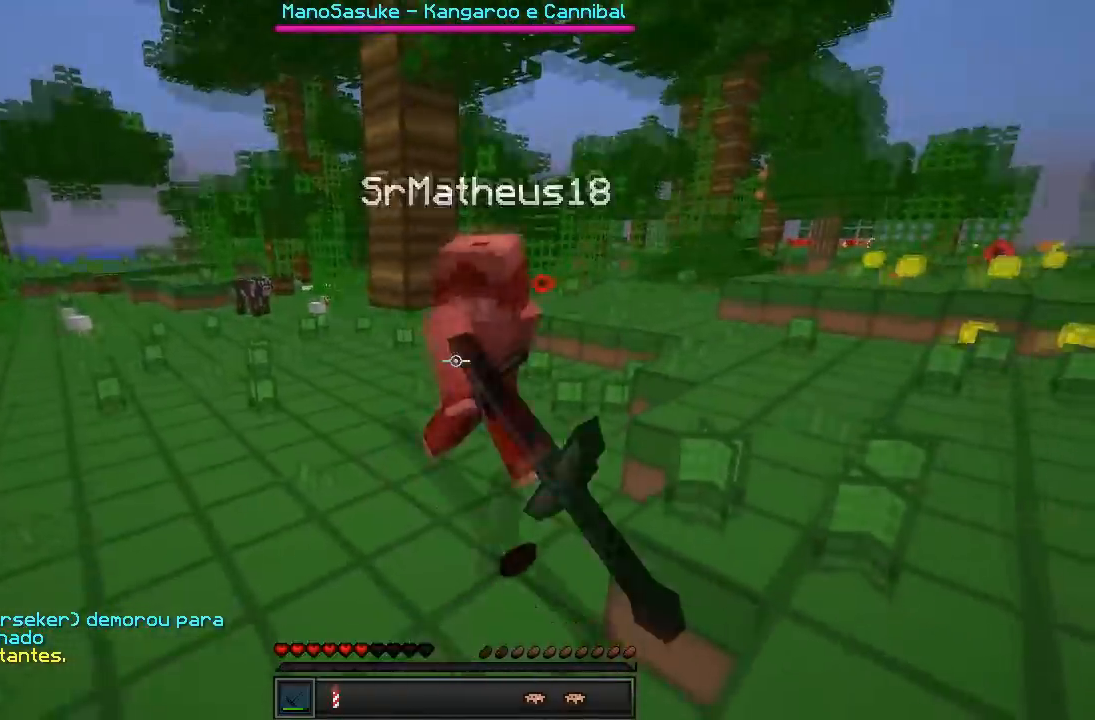
{"keys": ["w"], "events": []}
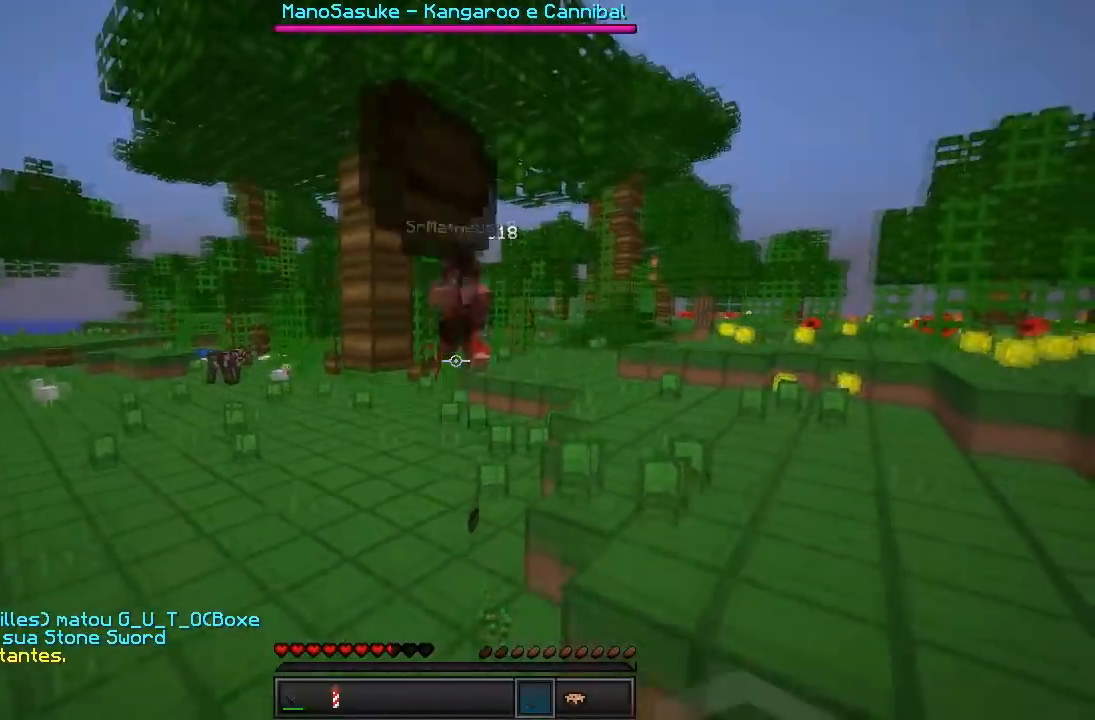
{"keys": ["a", "w"], "events": [[300, "a", "down"]]}